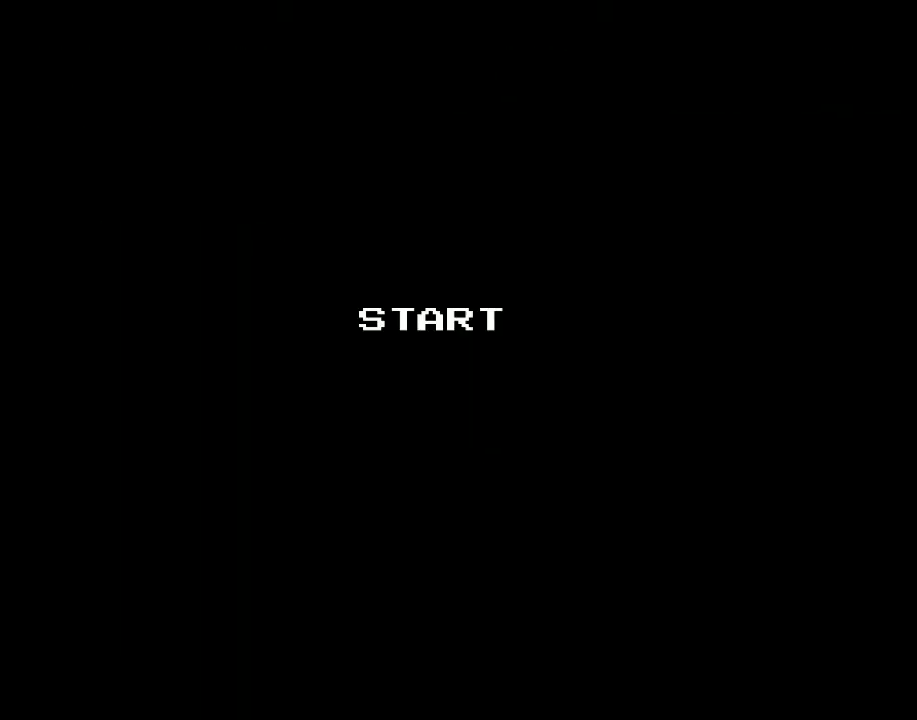
Gameplay with a controller (Xbox layout); each line is a JSON object with the inputs held at the frame after it. "events" lists button and stick changes between this image and that frame as [ms after this image, input, new state], when the widget could be followed in between. Not read: left_stick right_stick.
{"buttons": [], "events": [[167, "A", "down"], [300, "X", "down"], [333, "A", "up"], [433, "X", "up"]]}
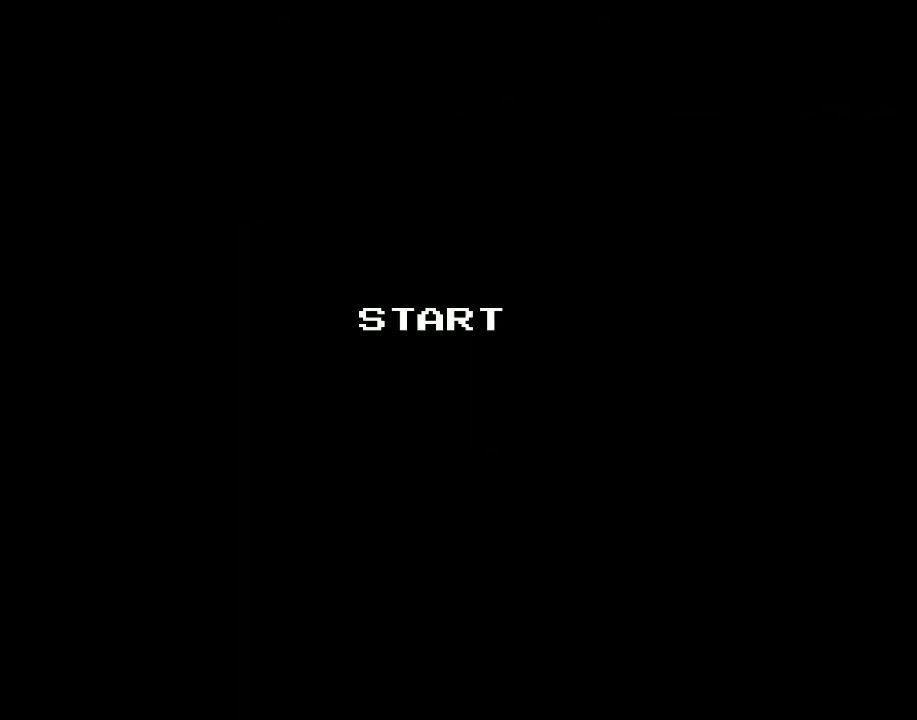
{"buttons": [], "events": []}
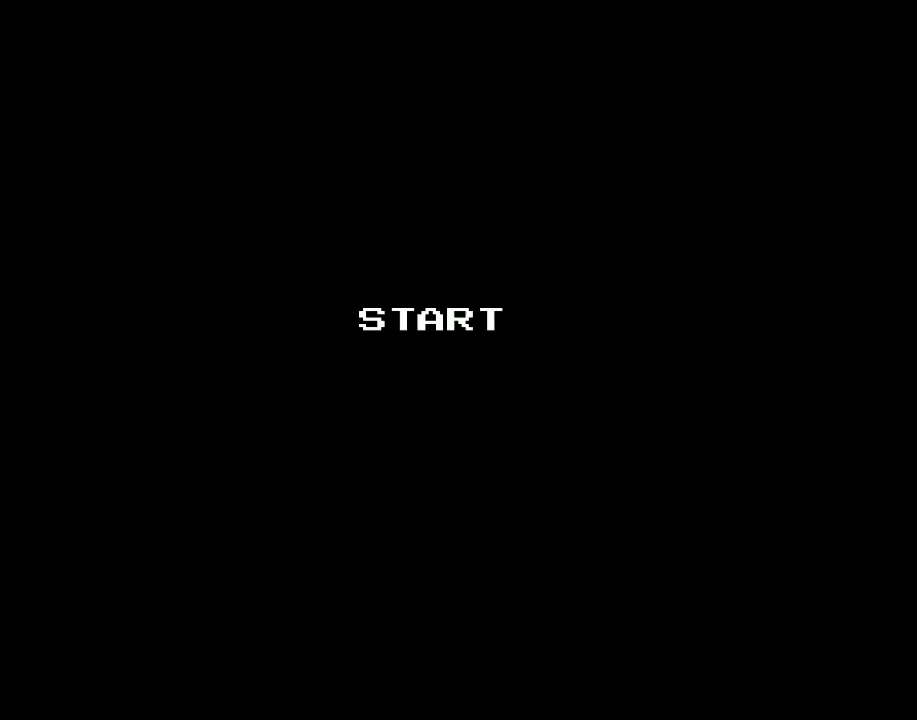
{"buttons": [], "events": []}
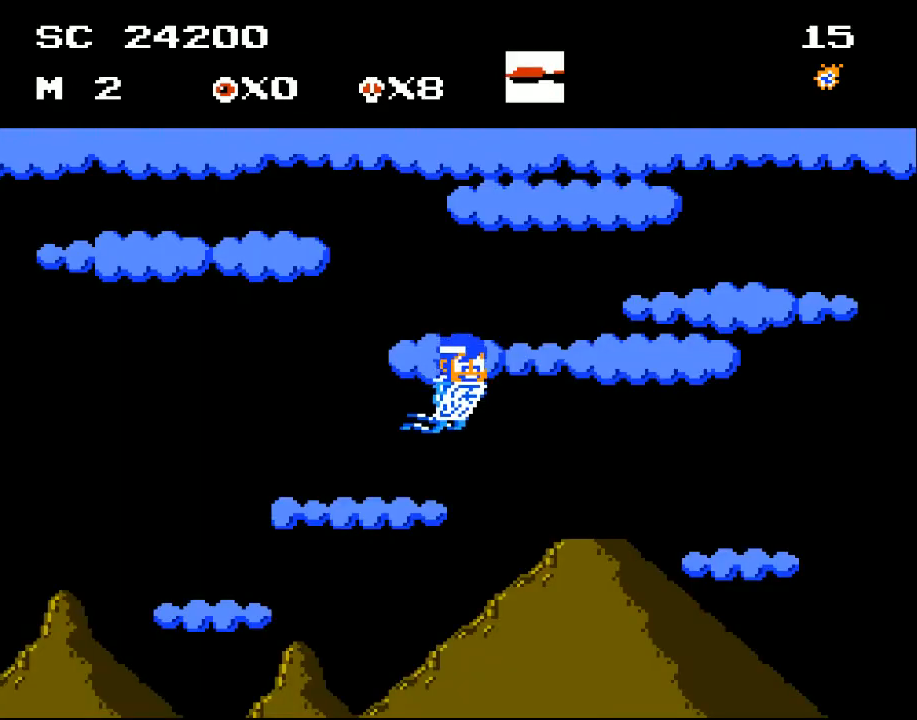
{"buttons": ["DPAD_DOWN", "DPAD_RIGHT"], "events": [[300, "DPAD_DOWN", "down"], [333, "DPAD_RIGHT", "down"]]}
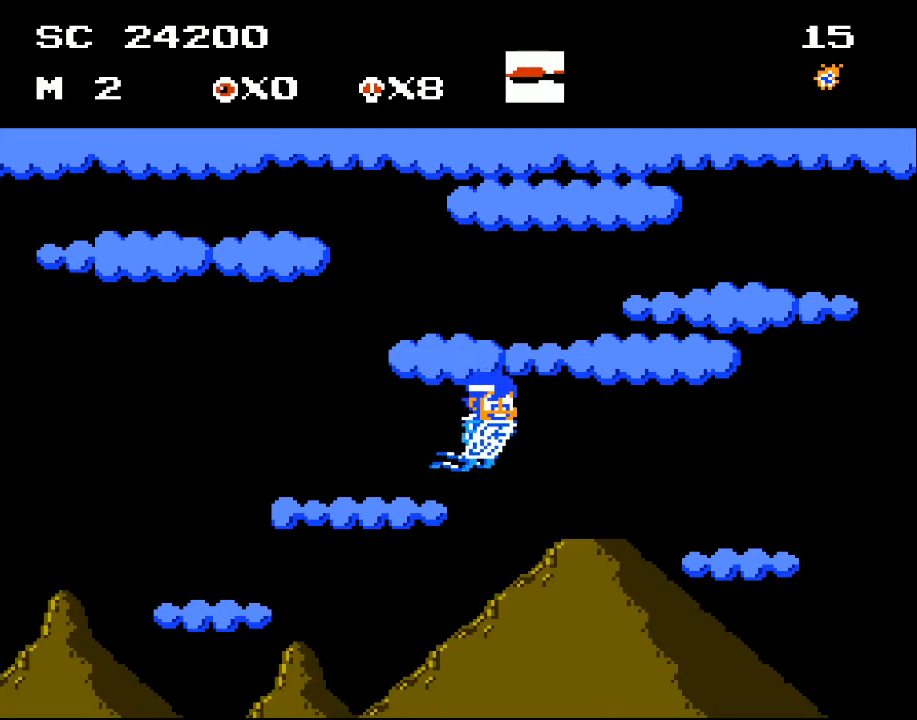
{"buttons": ["DPAD_RIGHT"], "events": [[333, "DPAD_DOWN", "up"]]}
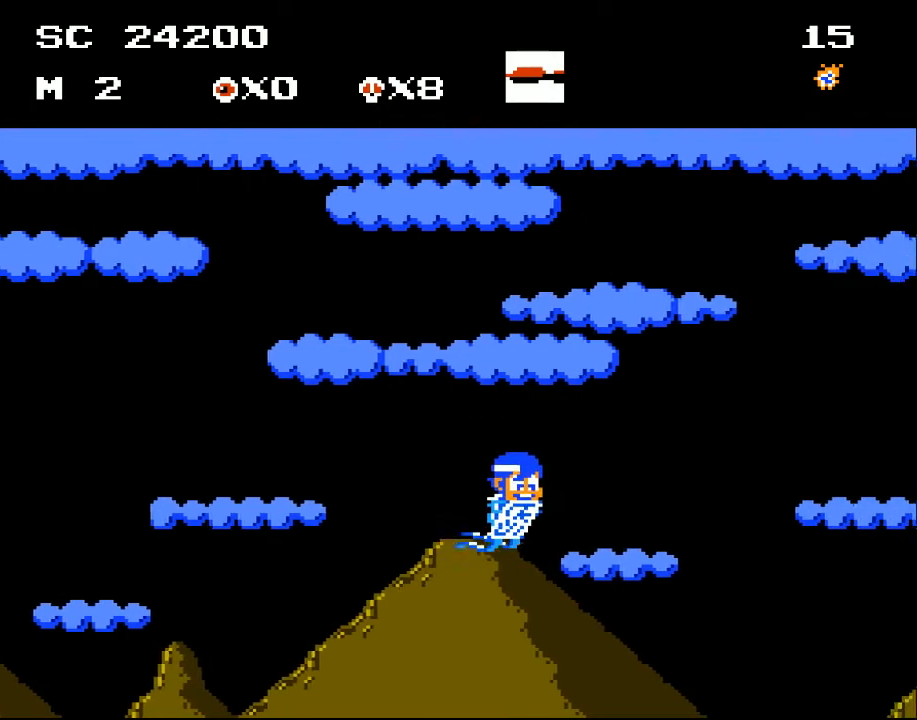
{"buttons": ["DPAD_UP", "DPAD_RIGHT"], "events": [[33, "DPAD_UP", "down"]]}
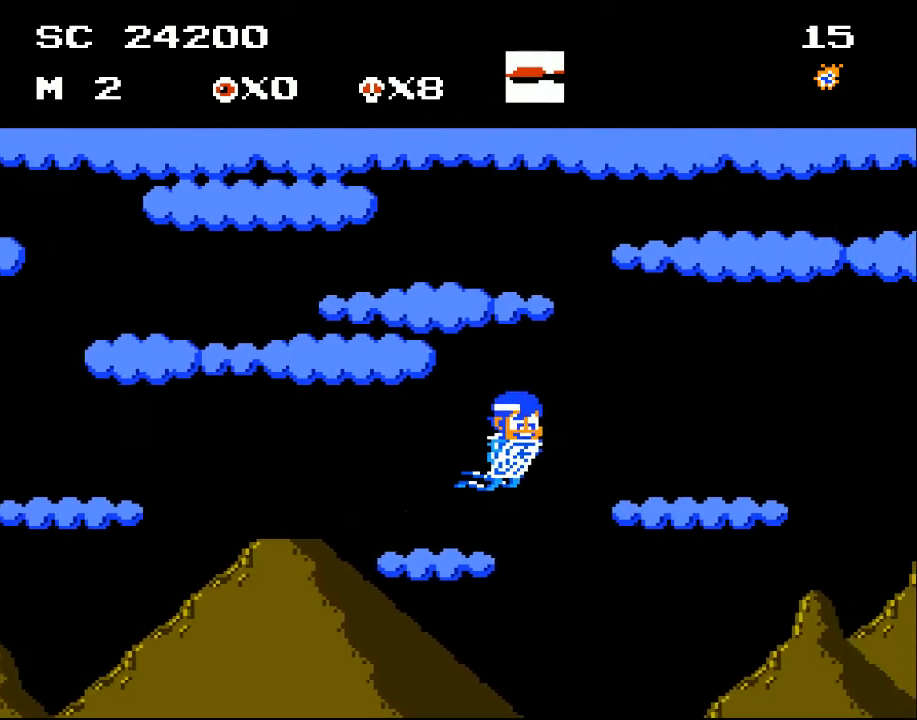
{"buttons": [], "events": [[200, "DPAD_UP", "up"], [233, "DPAD_RIGHT", "up"]]}
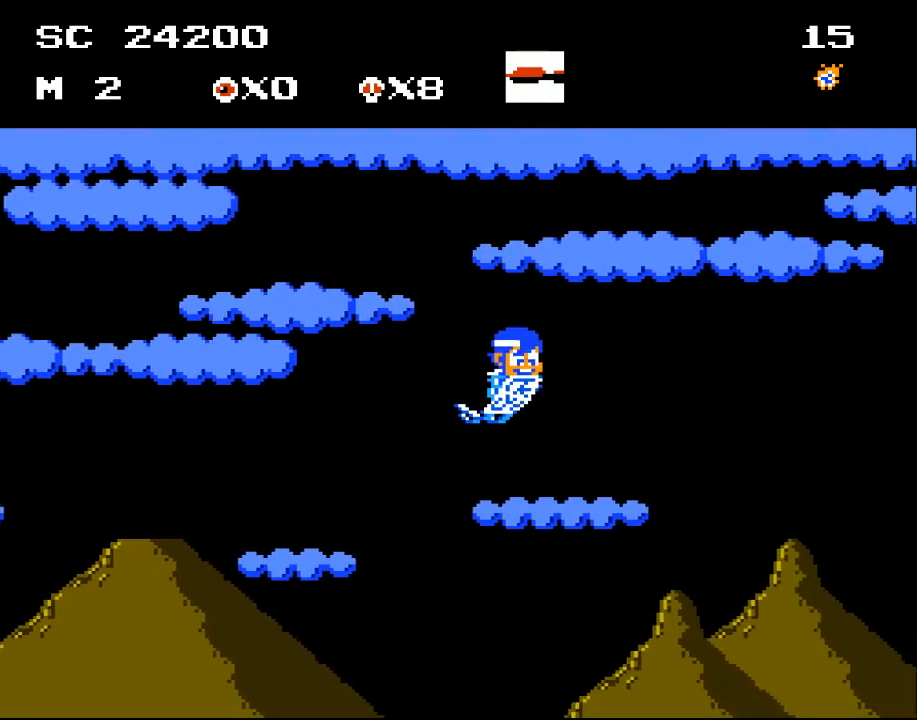
{"buttons": [], "events": [[100, "DPAD_RIGHT", "down"], [133, "DPAD_UP", "down"], [467, "DPAD_UP", "up"], [500, "DPAD_RIGHT", "up"]]}
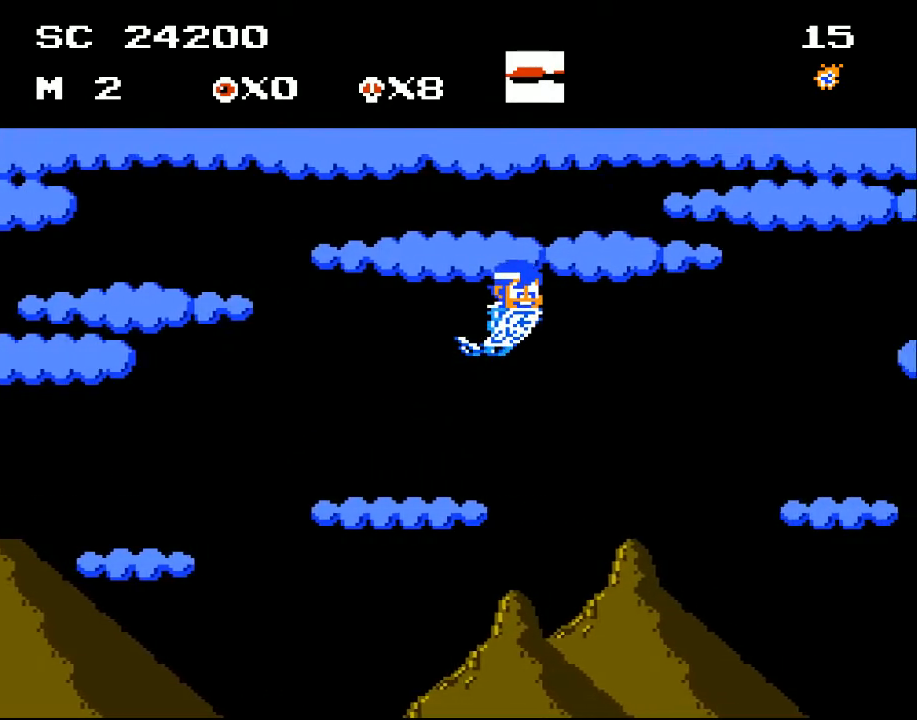
{"buttons": [], "events": [[233, "DPAD_RIGHT", "down"], [500, "DPAD_RIGHT", "up"]]}
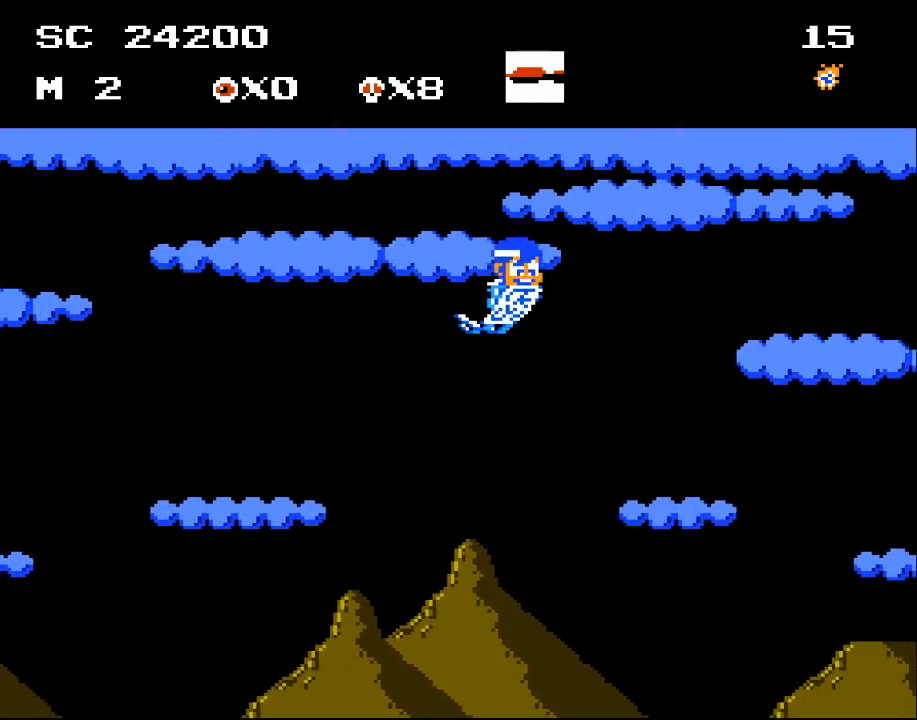
{"buttons": ["DPAD_RIGHT"], "events": [[167, "DPAD_RIGHT", "down"]]}
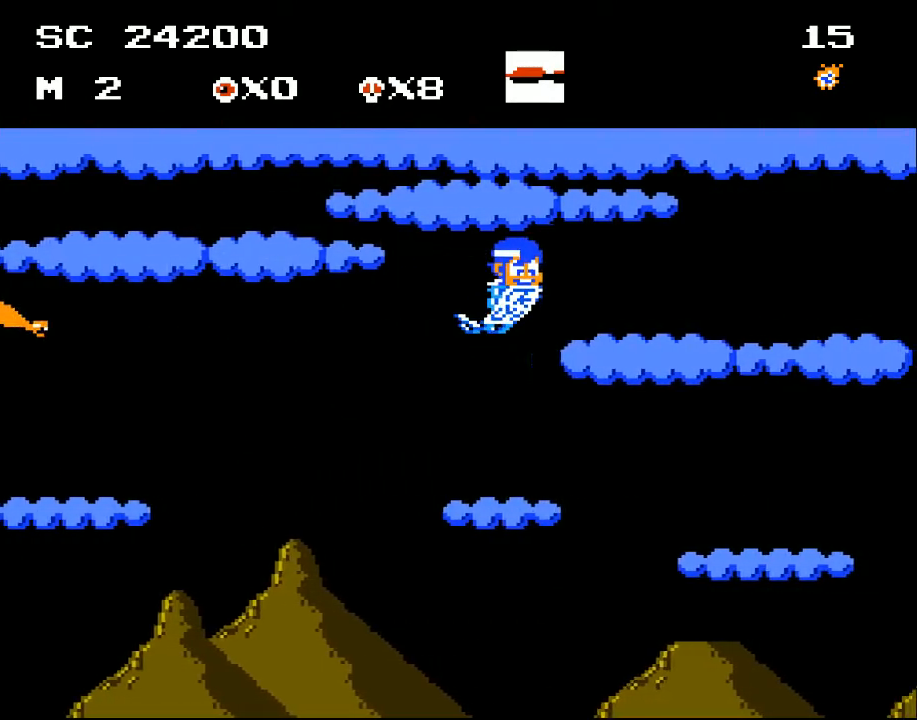
{"buttons": ["DPAD_DOWN", "DPAD_LEFT"], "events": [[33, "DPAD_RIGHT", "up"], [233, "DPAD_RIGHT", "down"], [367, "DPAD_RIGHT", "up"], [400, "DPAD_DOWN", "down"], [467, "DPAD_LEFT", "down"]]}
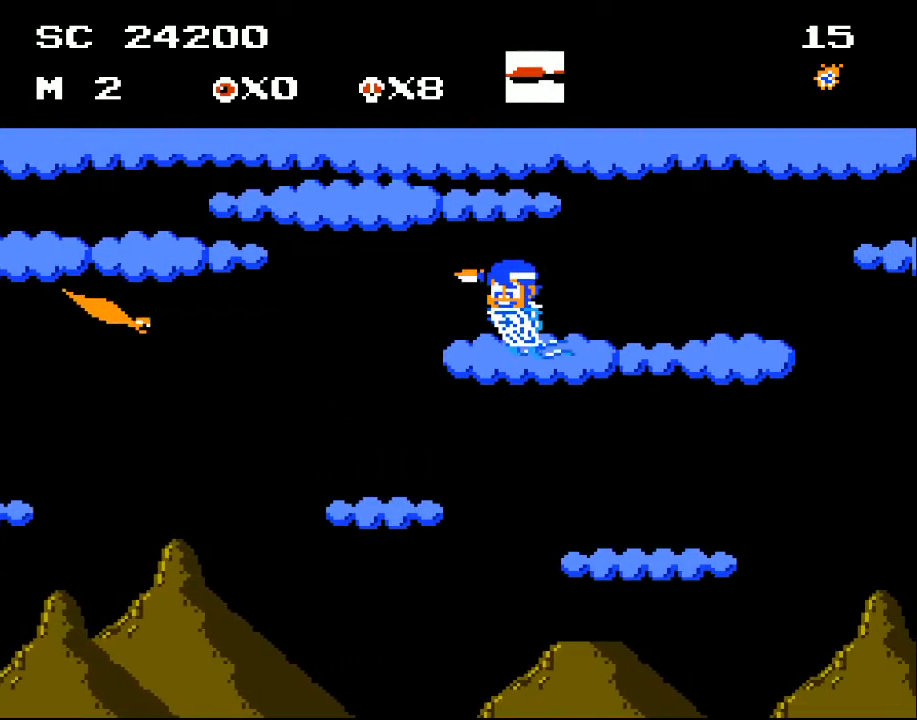
{"buttons": ["X", "DPAD_DOWN"], "events": [[133, "X", "down"], [233, "X", "up"], [267, "DPAD_DOWN", "up"], [267, "DPAD_LEFT", "up"], [300, "X", "down"], [400, "X", "up"], [433, "DPAD_DOWN", "down"], [467, "X", "down"]]}
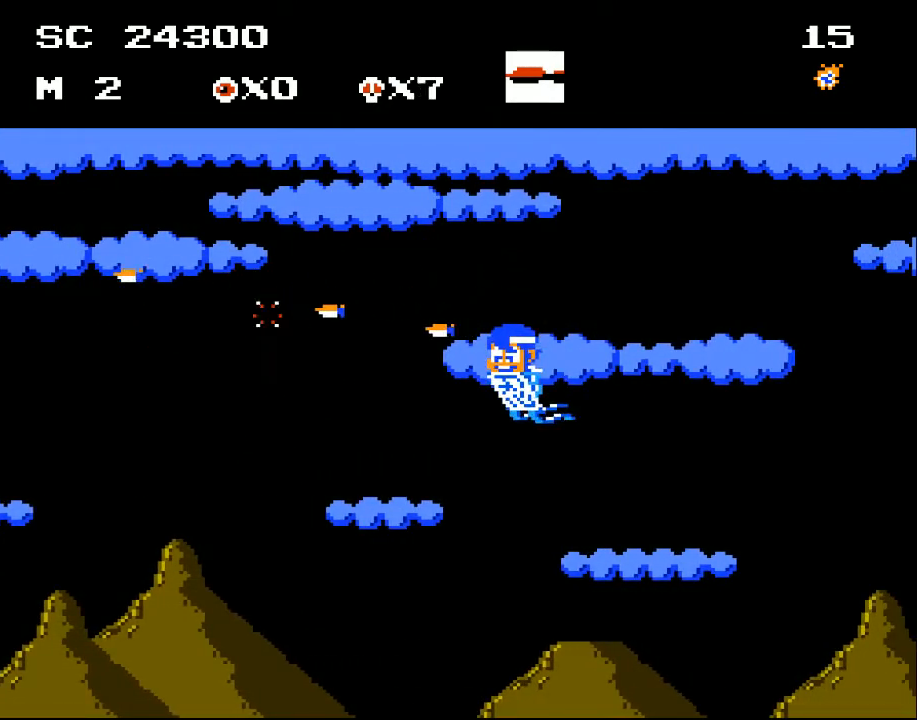
{"buttons": ["DPAD_DOWN", "DPAD_RIGHT"], "events": [[33, "X", "up"], [100, "DPAD_DOWN", "up"], [100, "X", "down"], [200, "X", "up"], [267, "X", "down"], [333, "X", "up"], [367, "DPAD_DOWN", "down"], [500, "DPAD_RIGHT", "down"]]}
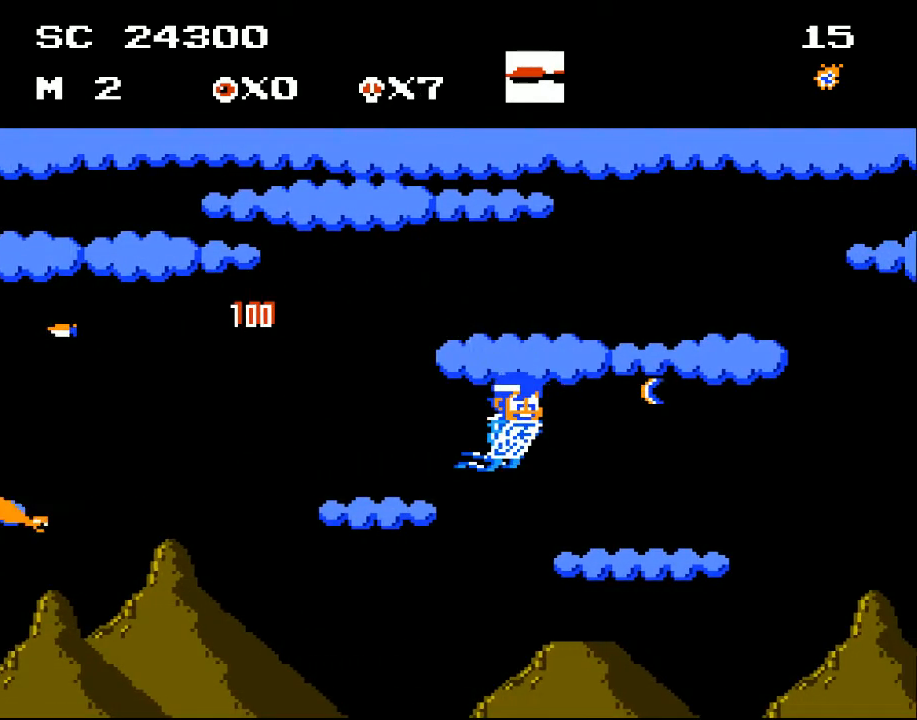
{"buttons": ["DPAD_UP", "DPAD_RIGHT"], "events": [[33, "DPAD_DOWN", "up"], [133, "DPAD_UP", "down"], [467, "DPAD_UP", "up"], [500, "DPAD_UP", "down"]]}
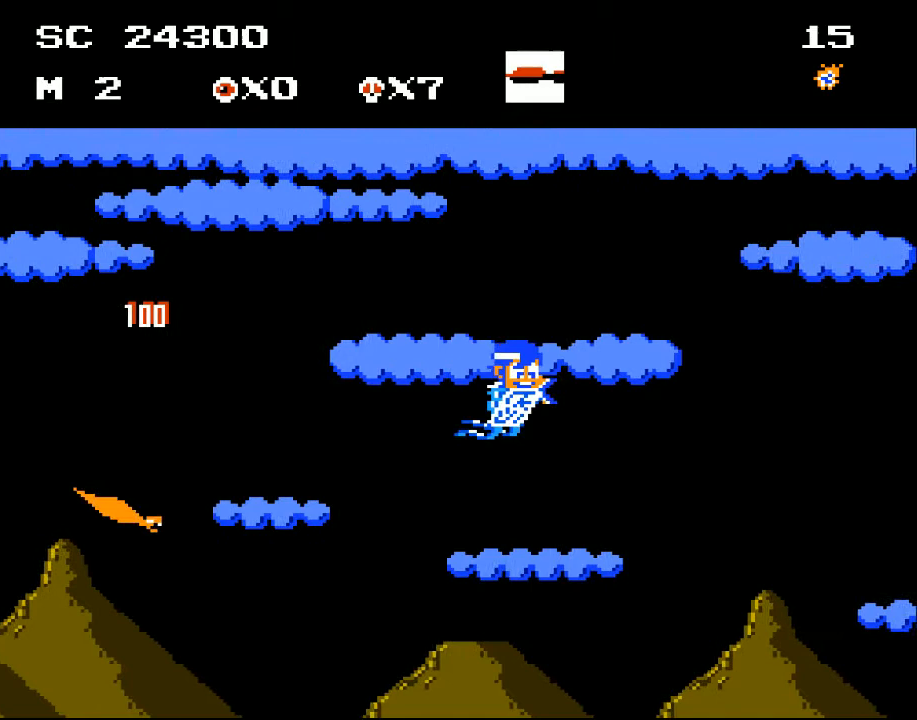
{"buttons": ["DPAD_UP", "DPAD_LEFT"], "events": [[67, "DPAD_UP", "up"], [267, "DPAD_DOWN", "down"], [267, "DPAD_RIGHT", "up"], [333, "DPAD_DOWN", "up"], [333, "DPAD_LEFT", "down"], [367, "DPAD_UP", "down"]]}
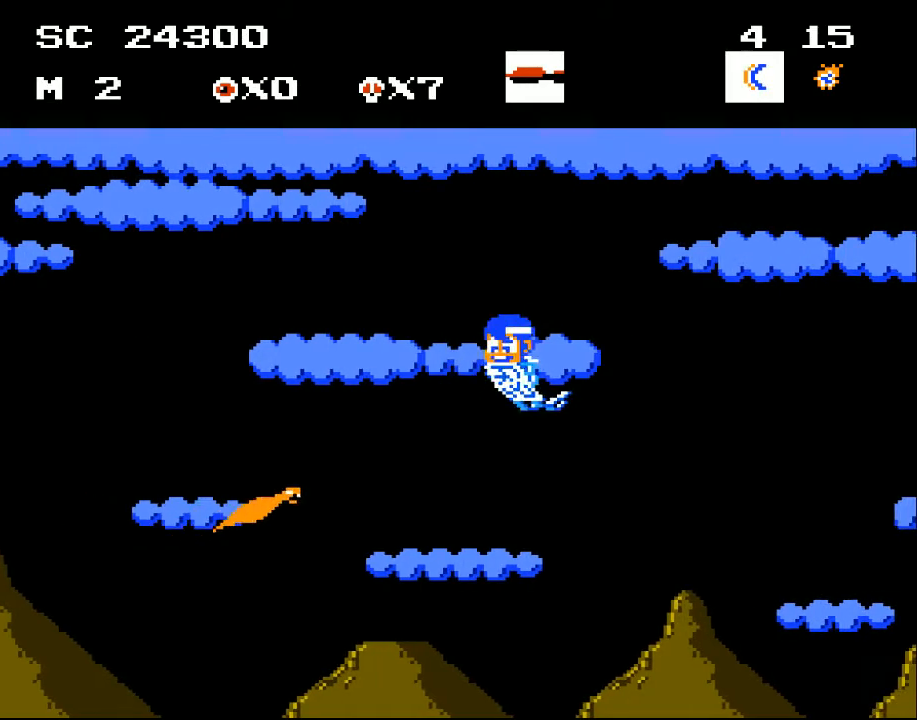
{"buttons": ["DPAD_DOWN"], "events": [[67, "DPAD_UP", "up"], [233, "DPAD_DOWN", "down"], [433, "DPAD_LEFT", "up"]]}
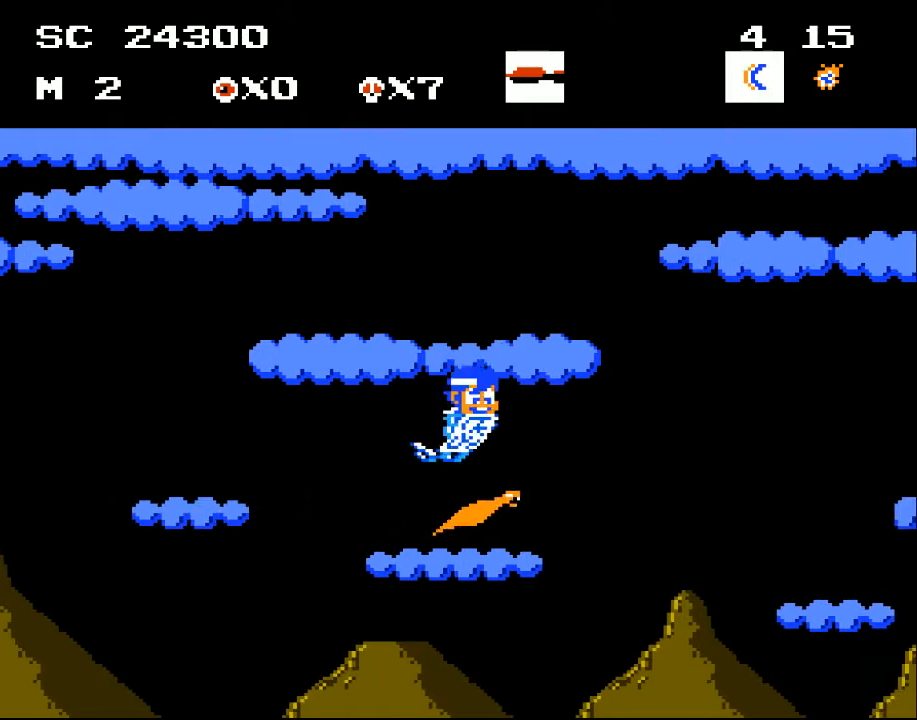
{"buttons": ["DPAD_DOWN", "DPAD_RIGHT"], "events": [[67, "DPAD_RIGHT", "down"]]}
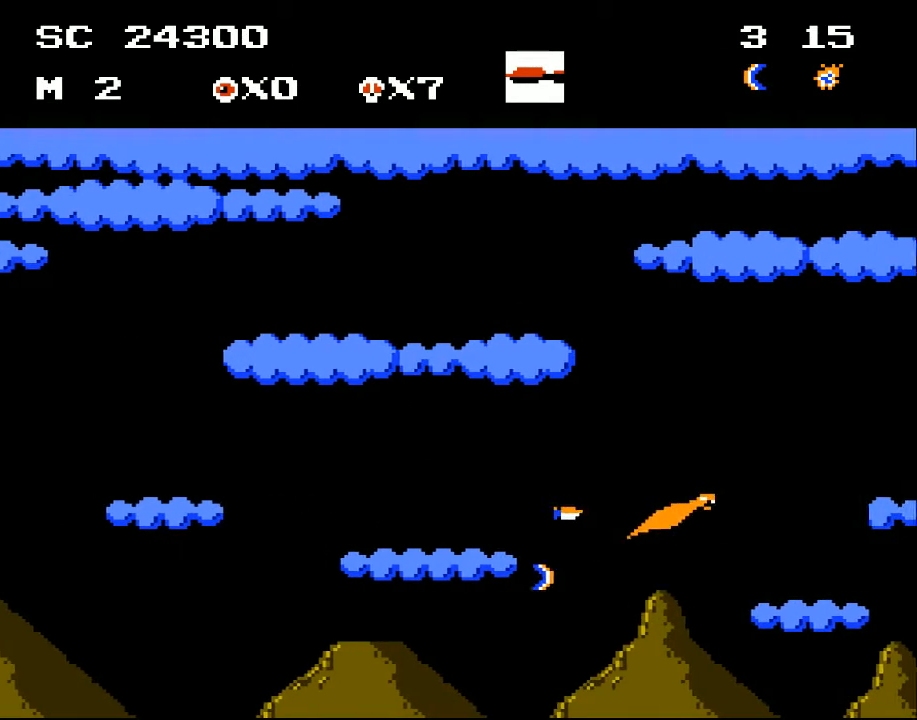
{"buttons": ["DPAD_UP"], "events": [[133, "DPAD_DOWN", "up"], [133, "DPAD_RIGHT", "up"], [133, "X", "down"], [233, "X", "up"], [267, "X", "down"], [367, "DPAD_UP", "down"], [367, "X", "up"]]}
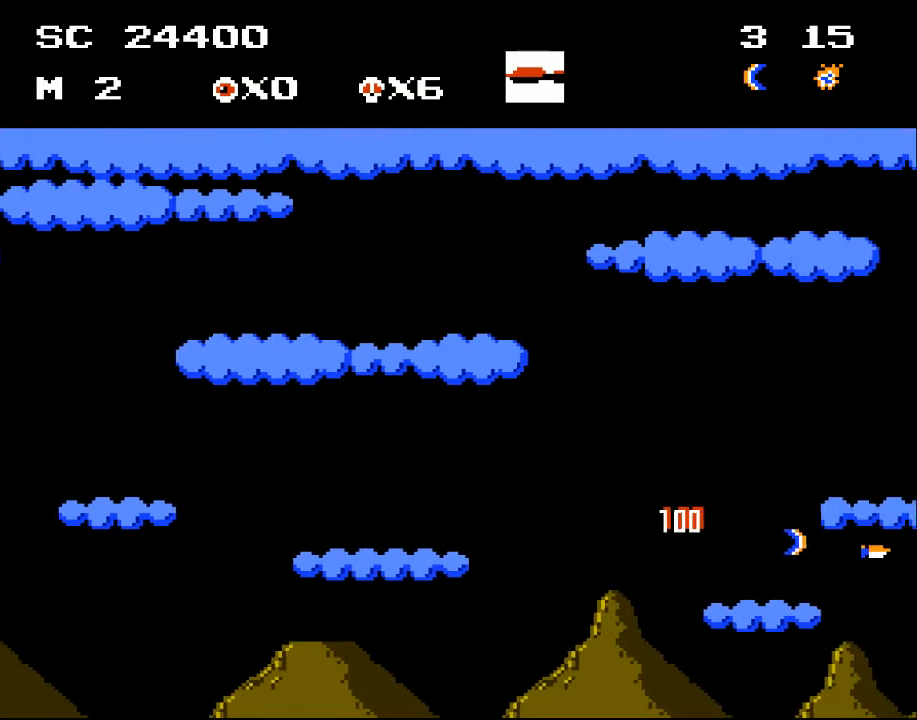
{"buttons": ["DPAD_UP", "DPAD_RIGHT"], "events": [[133, "DPAD_RIGHT", "down"]]}
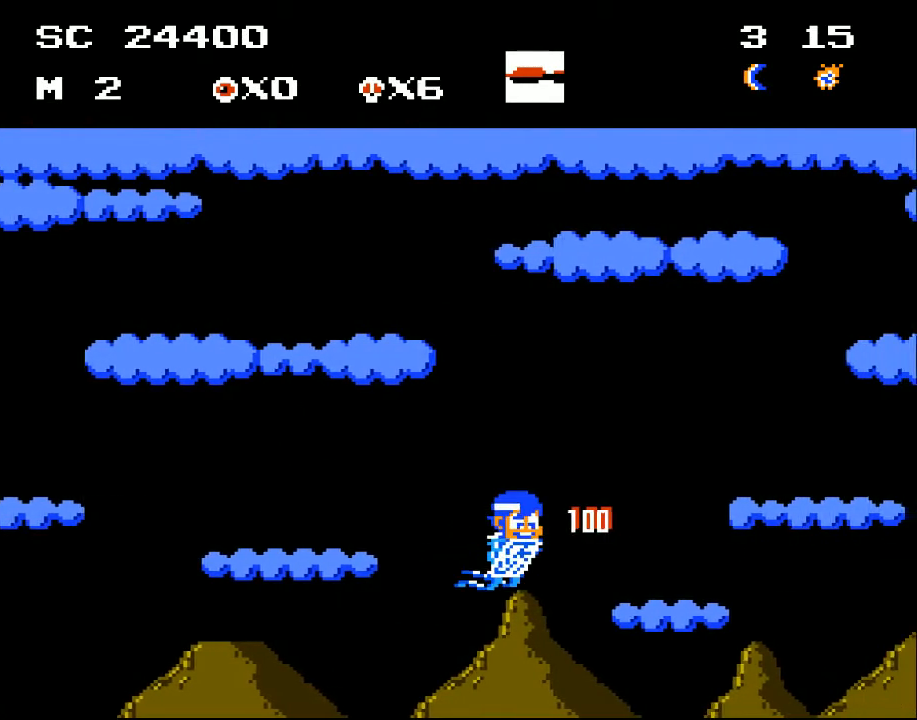
{"buttons": ["DPAD_UP"], "events": [[333, "DPAD_RIGHT", "up"]]}
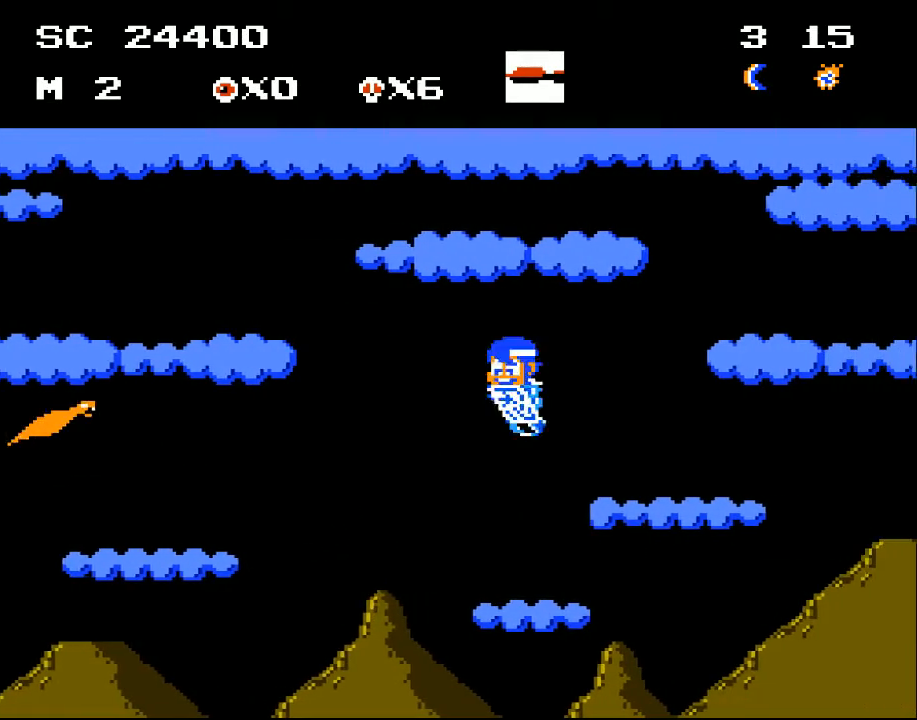
{"buttons": ["DPAD_DOWN"], "events": [[133, "DPAD_UP", "up"], [167, "DPAD_LEFT", "down"], [233, "DPAD_DOWN", "down"], [300, "DPAD_LEFT", "up"]]}
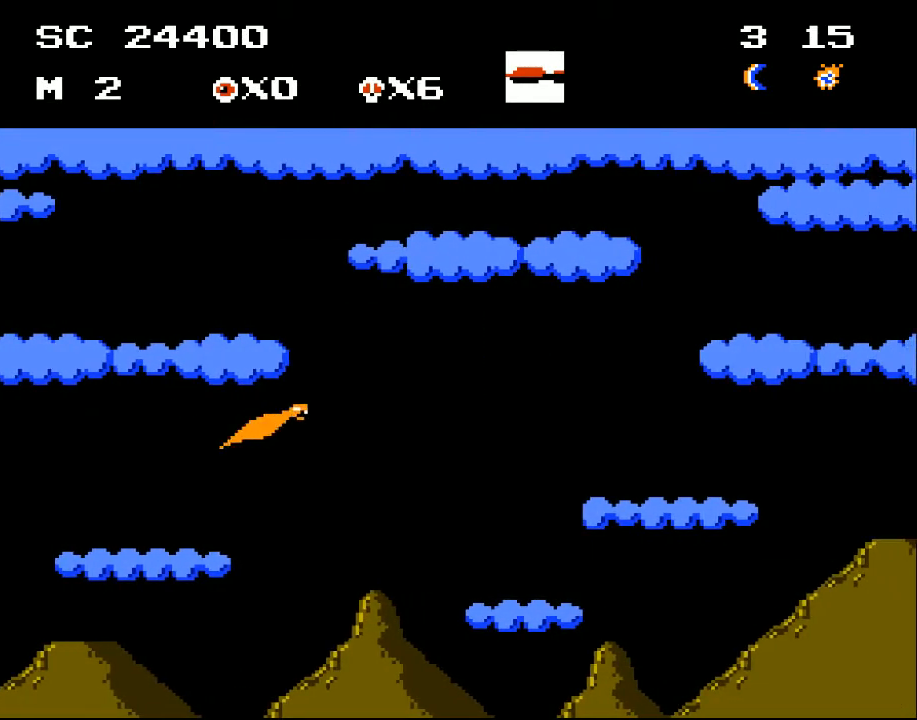
{"buttons": ["DPAD_DOWN"], "events": [[400, "X", "down"], [500, "X", "up"]]}
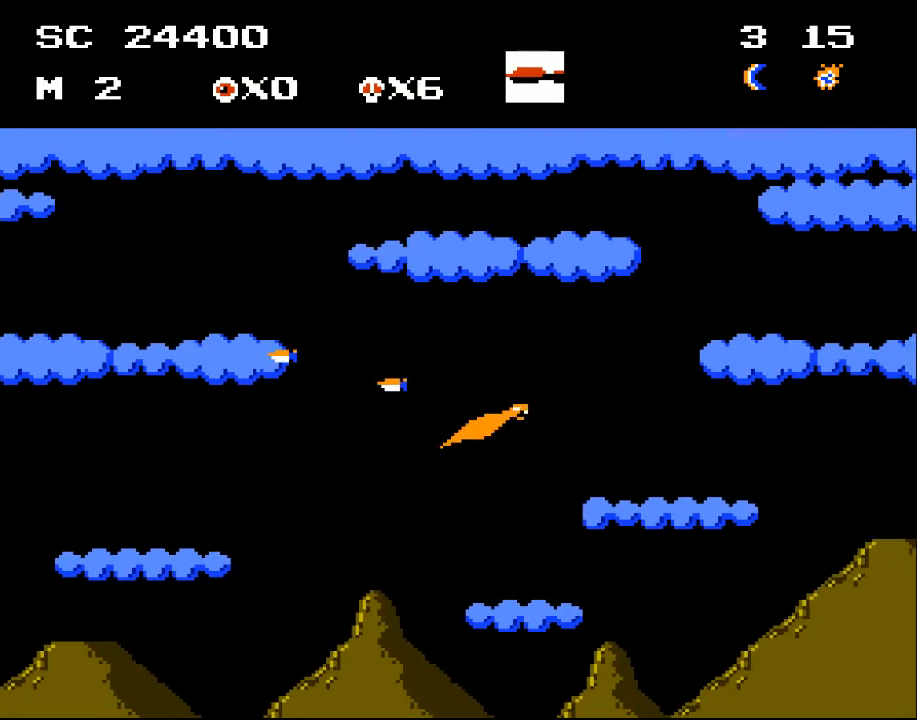
{"buttons": [], "events": [[33, "X", "down"], [133, "X", "up"], [200, "X", "down"], [300, "X", "up"], [433, "DPAD_DOWN", "up"]]}
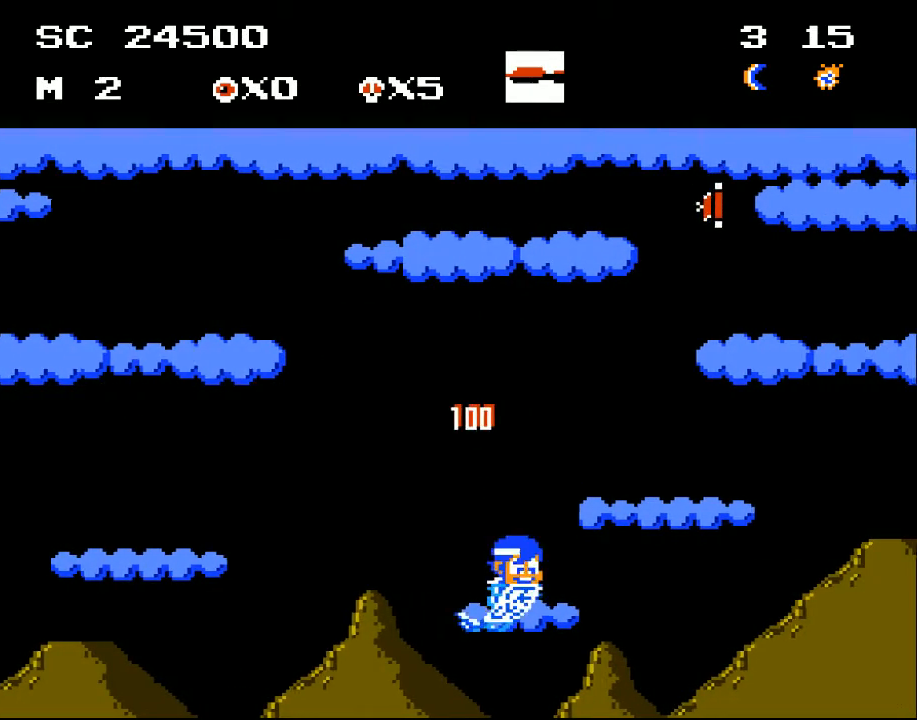
{"buttons": ["DPAD_UP", "DPAD_RIGHT"], "events": [[67, "DPAD_UP", "down"], [133, "DPAD_RIGHT", "down"]]}
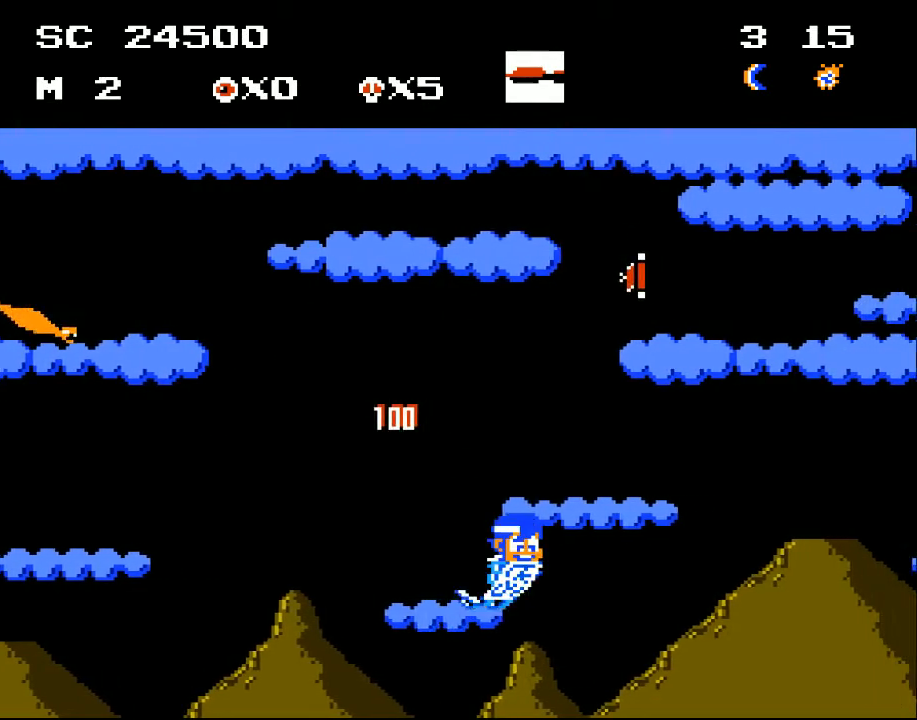
{"buttons": ["DPAD_UP"], "events": [[433, "DPAD_RIGHT", "up"]]}
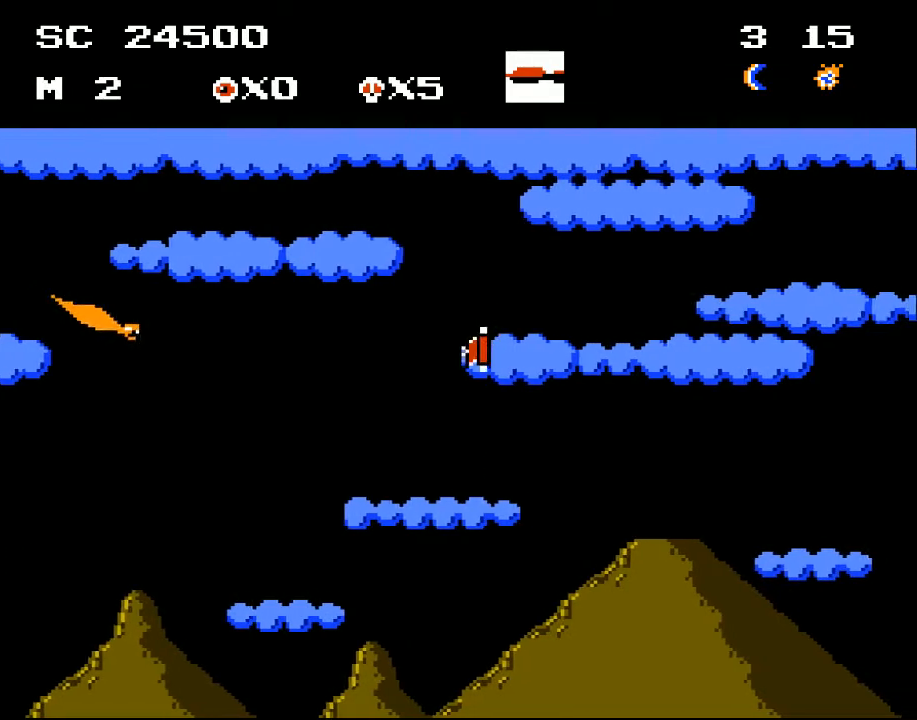
{"buttons": ["DPAD_DOWN", "DPAD_LEFT"], "events": [[233, "DPAD_LEFT", "down"], [267, "DPAD_UP", "up"], [400, "DPAD_DOWN", "down"]]}
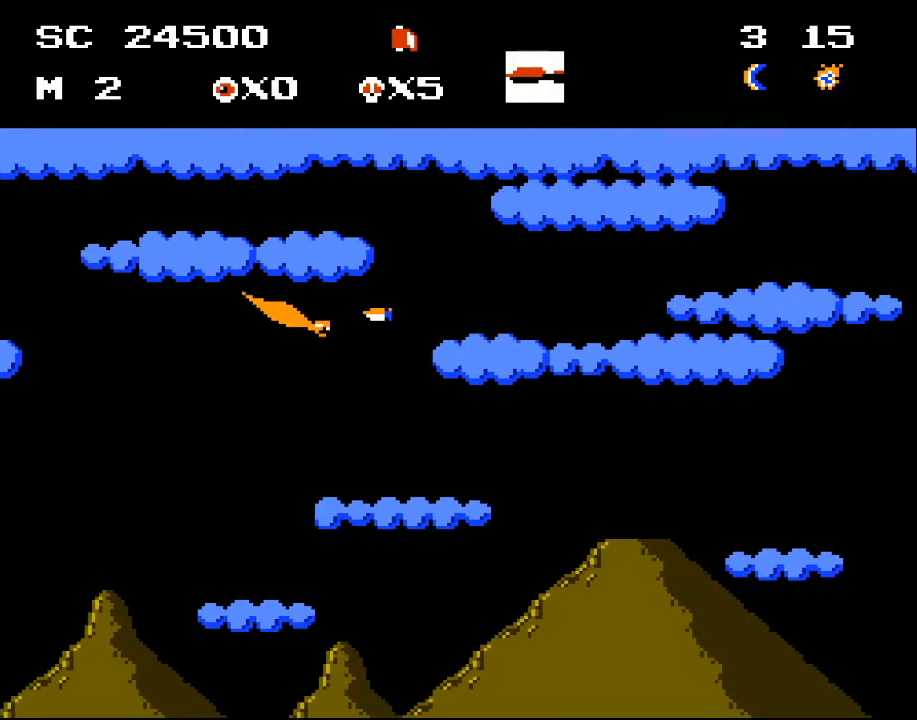
{"buttons": ["DPAD_DOWN"], "events": [[33, "X", "down"], [133, "X", "up"], [200, "X", "down"], [267, "DPAD_LEFT", "up"], [300, "X", "up"]]}
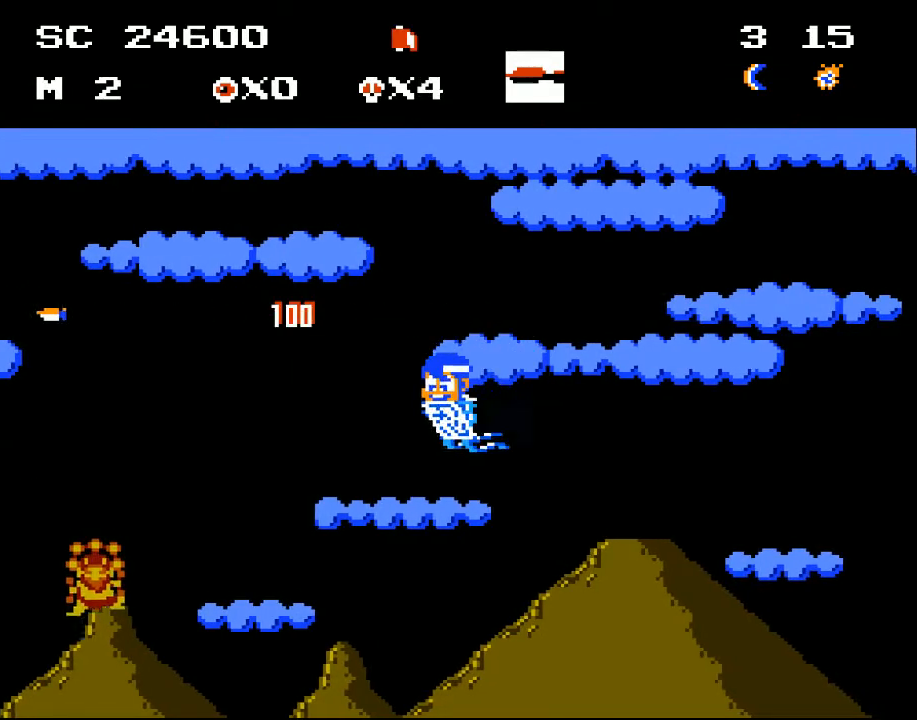
{"buttons": ["DPAD_DOWN", "DPAD_LEFT"], "events": [[67, "DPAD_LEFT", "down"], [100, "DPAD_DOWN", "up"], [167, "DPAD_DOWN", "down"], [233, "DPAD_LEFT", "up"], [333, "DPAD_DOWN", "up"], [467, "DPAD_LEFT", "down"], [500, "DPAD_DOWN", "down"]]}
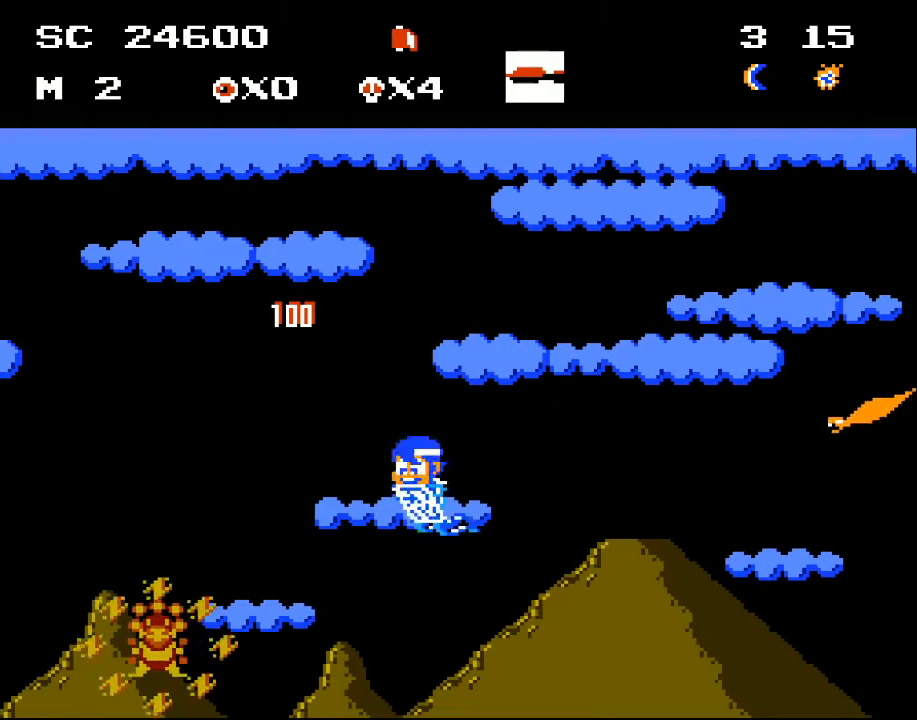
{"buttons": ["DPAD_DOWN"], "events": [[167, "DPAD_LEFT", "up"], [367, "DPAD_DOWN", "up"], [433, "X", "down"], [467, "DPAD_DOWN", "down"], [500, "X", "up"]]}